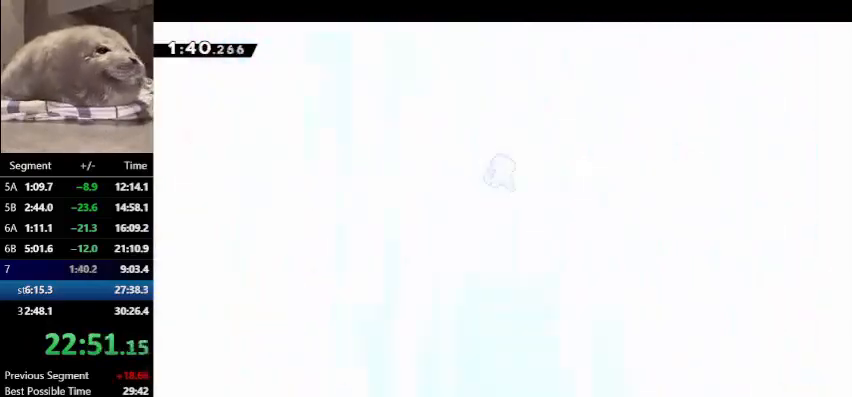
Gameplay with keyboard; each line is a JSON object with the keys held at the frame after it. "events" lists presses ("down") and releases ("up") of "dash", "demo", "down", "grab", "jump", "left", "right", "talk" and "up" between this image and that frame as [ms after this image, input, new state], when the widget could be followed in between. No other keys are recorded. Mouse input is not recorded. Key names are as the overlay labels them; some are game actions (e.g. jump) rather than physical keys.
{"keys": ["left", "up"], "events": [[300, "left", "down"], [300, "up", "down"]]}
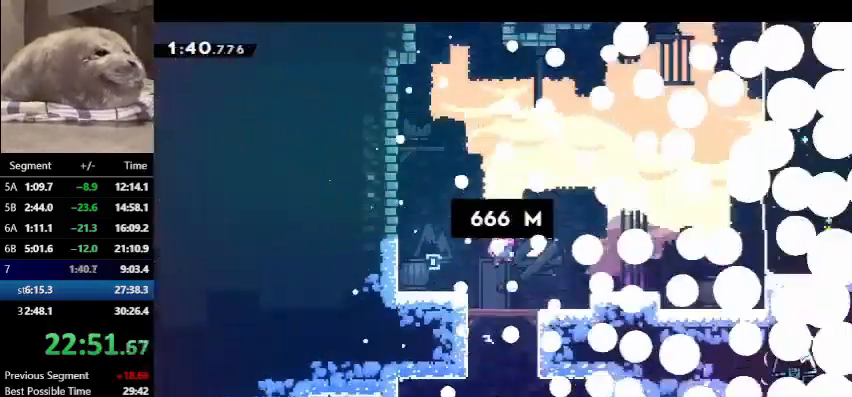
{"keys": [], "events": [[267, "left", "up"], [333, "up", "up"]]}
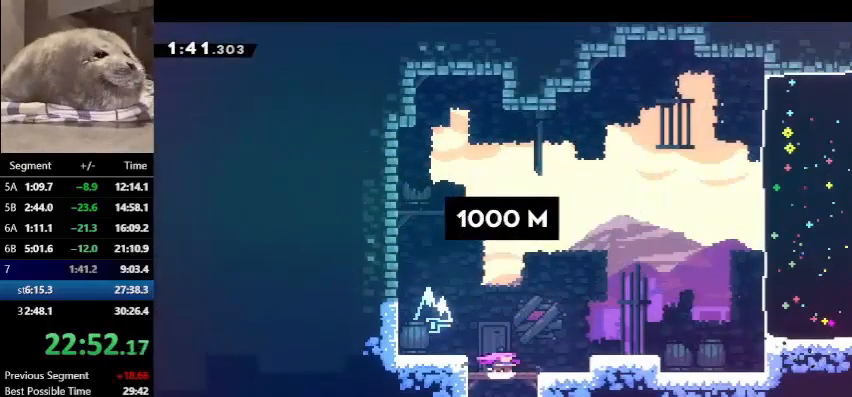
{"keys": ["dash", "right"], "events": [[433, "right", "down"], [467, "dash", "down"]]}
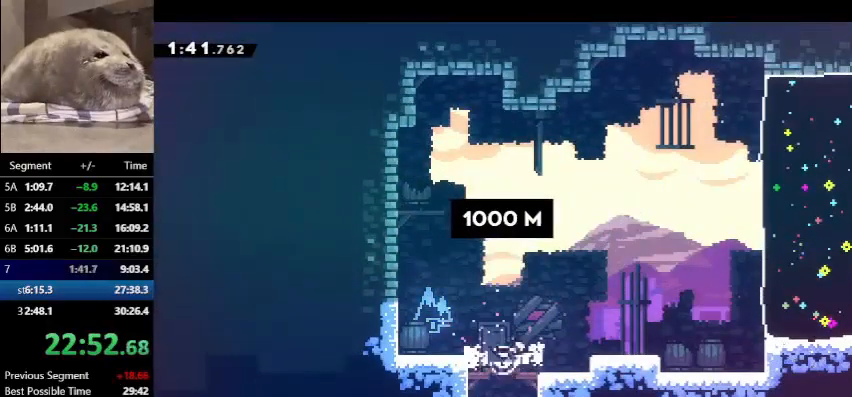
{"keys": ["dash", "right", "up"], "events": [[133, "dash", "up"], [133, "jump", "down"], [167, "up", "down"], [267, "dash", "down"], [367, "jump", "up"]]}
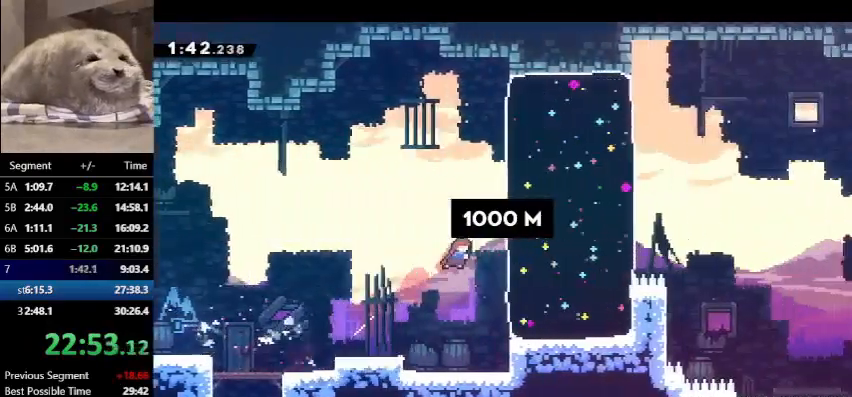
{"keys": ["right"], "events": [[33, "dash", "up"], [67, "up", "up"], [133, "dash", "down"], [300, "dash", "up"]]}
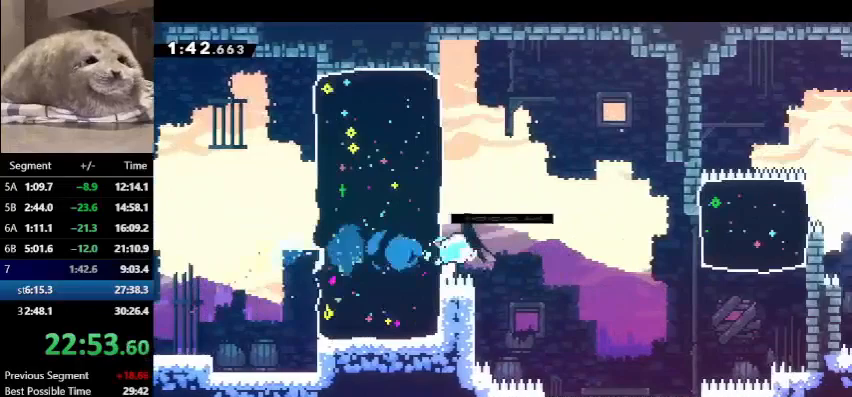
{"keys": ["dash", "right", "up"], "events": [[100, "demo", "down"], [100, "jump", "down"], [233, "demo", "up"], [233, "jump", "up"], [433, "up", "down"], [467, "dash", "down"]]}
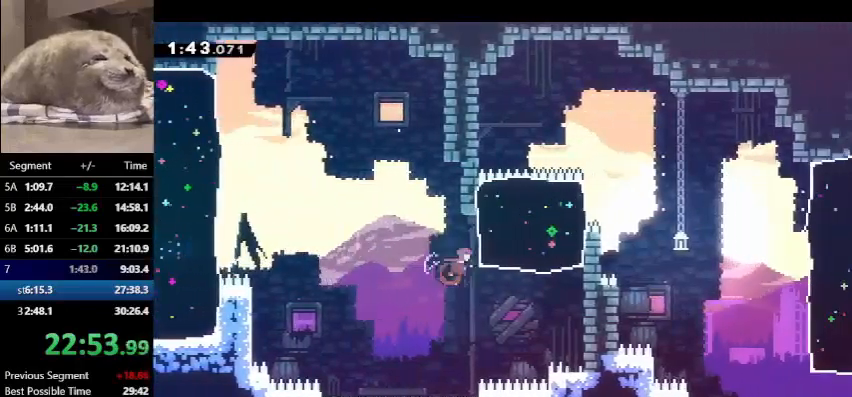
{"keys": ["demo", "jump", "right"], "events": [[167, "dash", "up"], [167, "up", "up"], [400, "demo", "down"], [433, "jump", "down"]]}
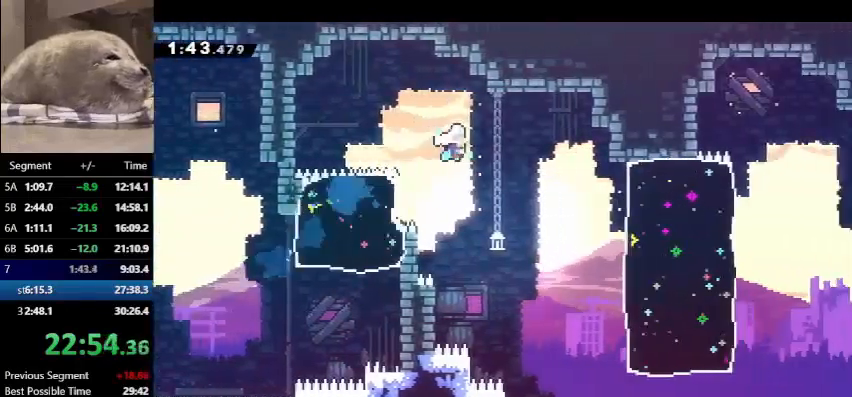
{"keys": ["dash", "right"], "events": [[33, "demo", "up"], [33, "jump", "up"], [267, "dash", "down"]]}
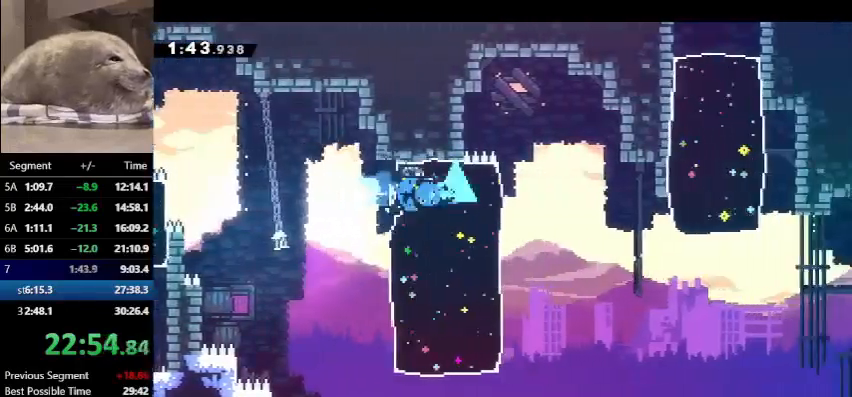
{"keys": ["dash", "right"], "events": [[133, "down", "down"], [200, "dash", "up"], [200, "jump", "down"], [233, "dash", "down"], [300, "jump", "up"], [433, "down", "up"]]}
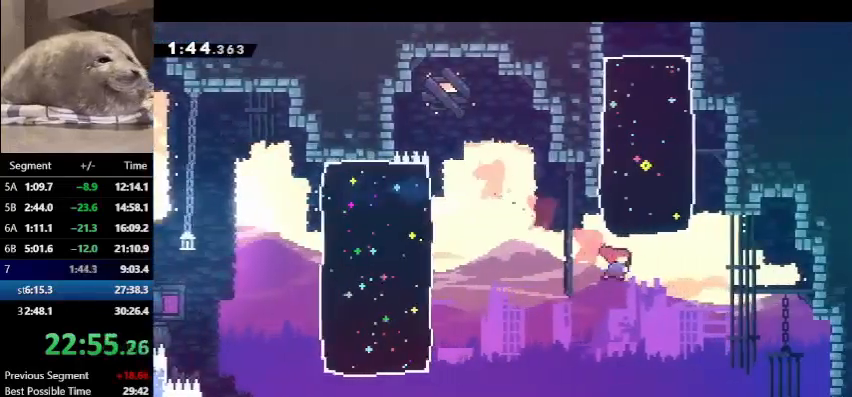
{"keys": ["right", "up"], "events": [[33, "dash", "up"], [67, "up", "down"], [100, "dash", "down"], [100, "right", "up"], [333, "dash", "up"], [333, "right", "down"]]}
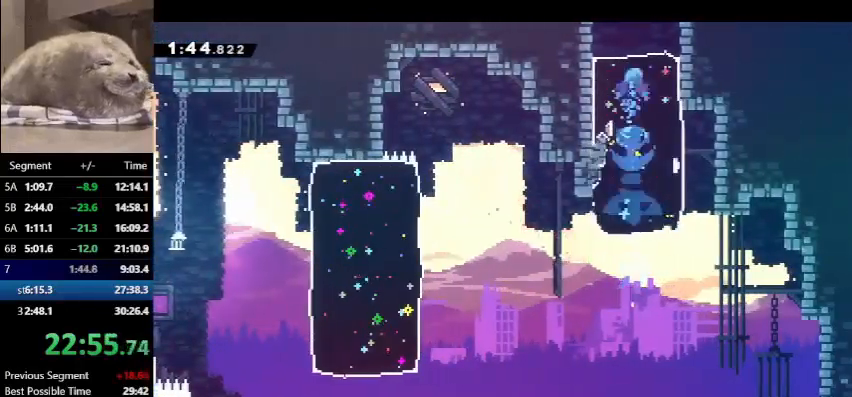
{"keys": ["right", "up"], "events": []}
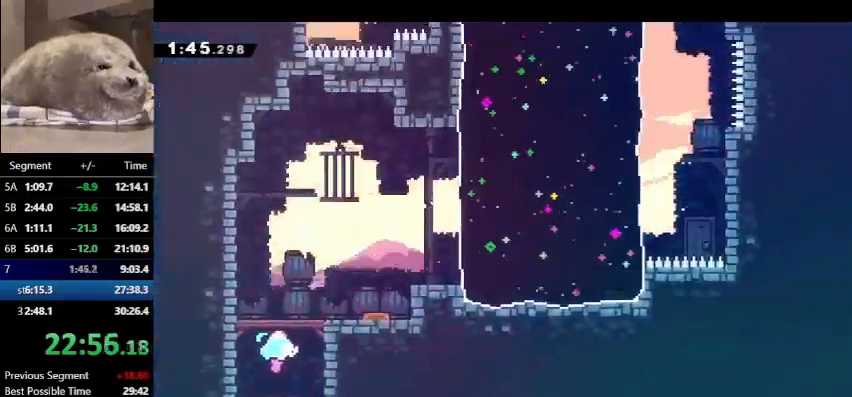
{"keys": ["right", "up"], "events": []}
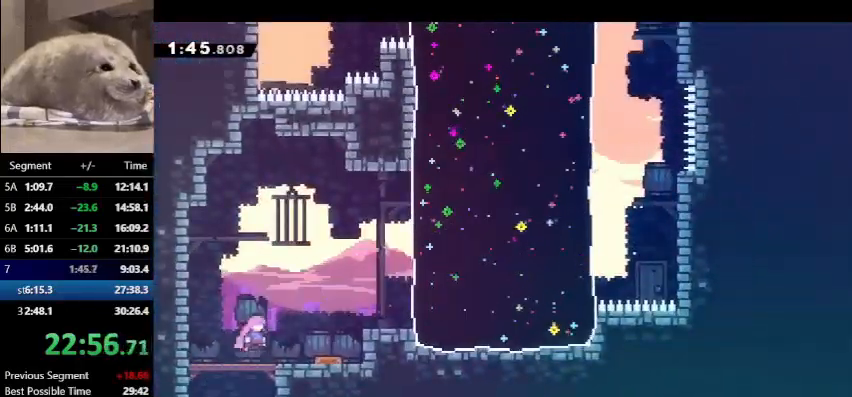
{"keys": ["dash", "right", "up"], "events": [[100, "dash", "down"], [300, "dash", "up"], [400, "dash", "down"]]}
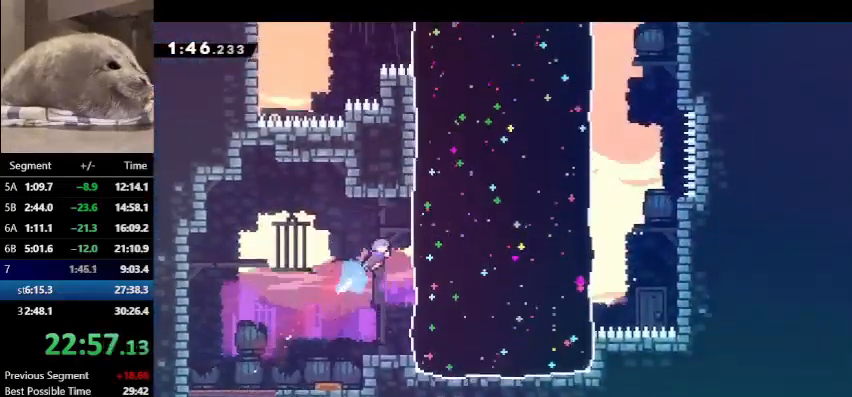
{"keys": ["up"], "events": [[67, "dash", "up"], [467, "right", "up"]]}
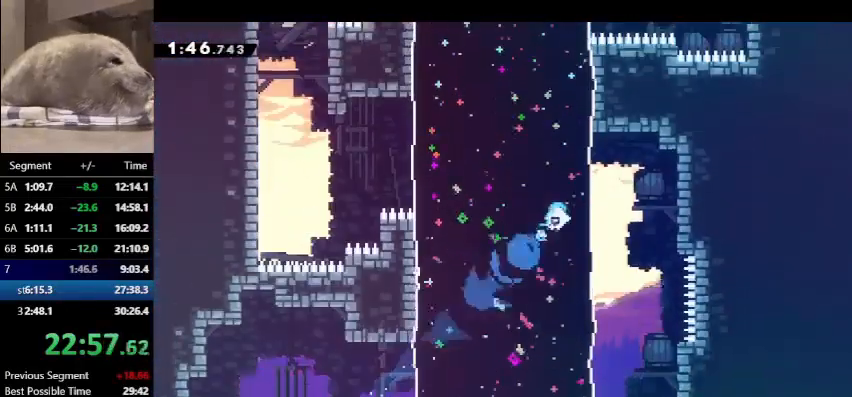
{"keys": ["up"], "events": [[133, "left", "down"], [200, "dash", "down"], [433, "dash", "up"], [467, "left", "up"]]}
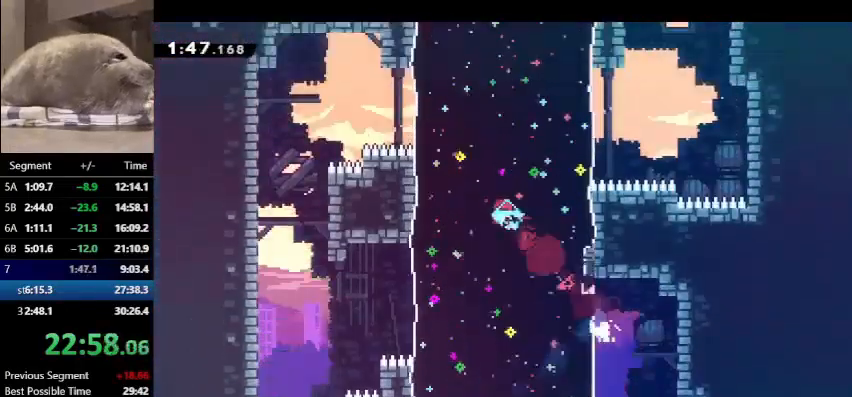
{"keys": ["dash", "right"], "events": [[300, "dash", "down"], [300, "right", "down"], [300, "up", "up"]]}
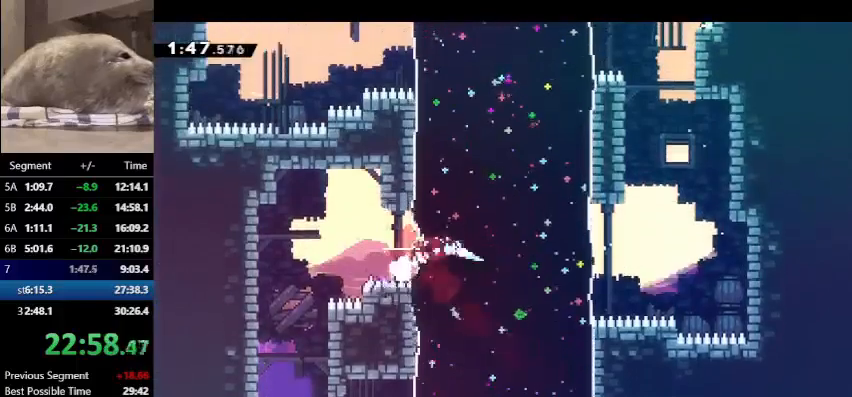
{"keys": ["dash", "left", "up"], "events": [[33, "dash", "up"], [300, "dash", "down"], [300, "left", "down"], [300, "up", "down"], [367, "right", "up"]]}
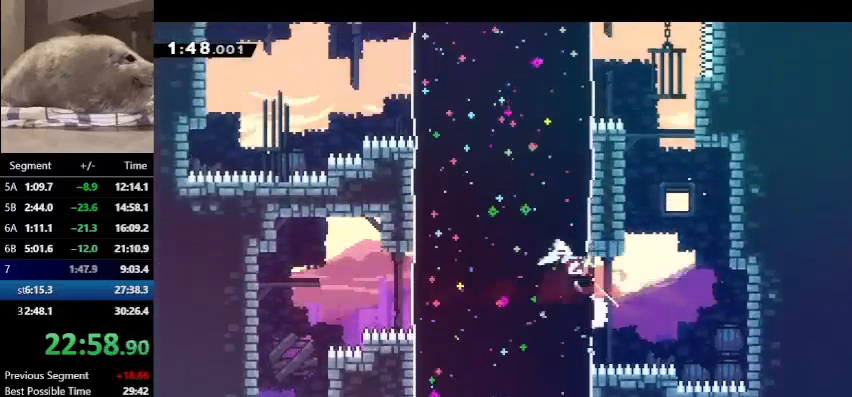
{"keys": ["dash", "left", "up"], "events": [[100, "dash", "up"], [433, "dash", "down"]]}
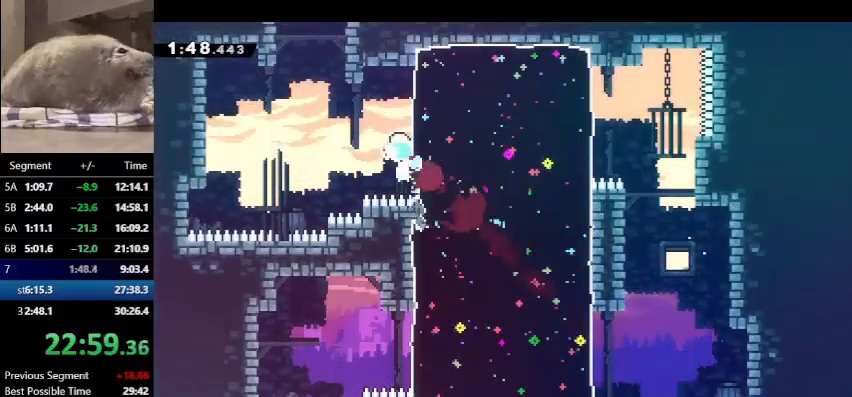
{"keys": ["up"], "events": [[133, "dash", "up"], [200, "dash", "down"], [200, "left", "up"], [433, "dash", "up"]]}
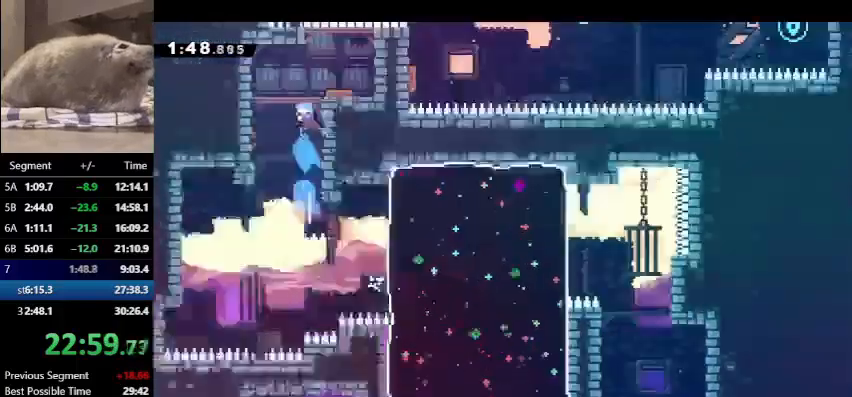
{"keys": ["up"], "events": []}
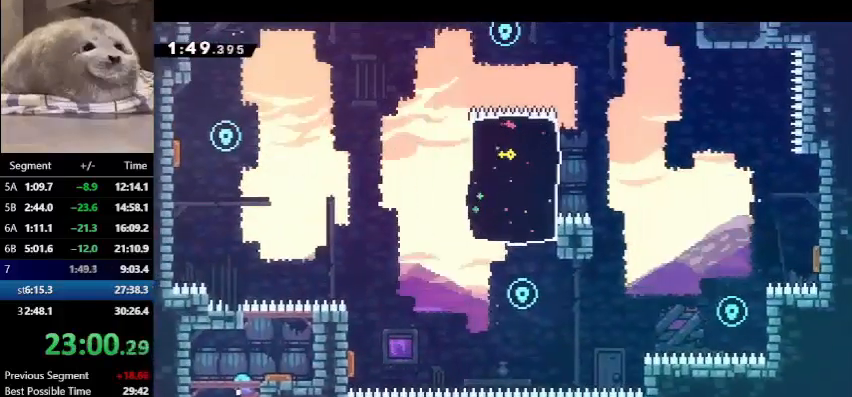
{"keys": ["dash", "left", "up"], "events": [[300, "dash", "down"], [467, "left", "down"]]}
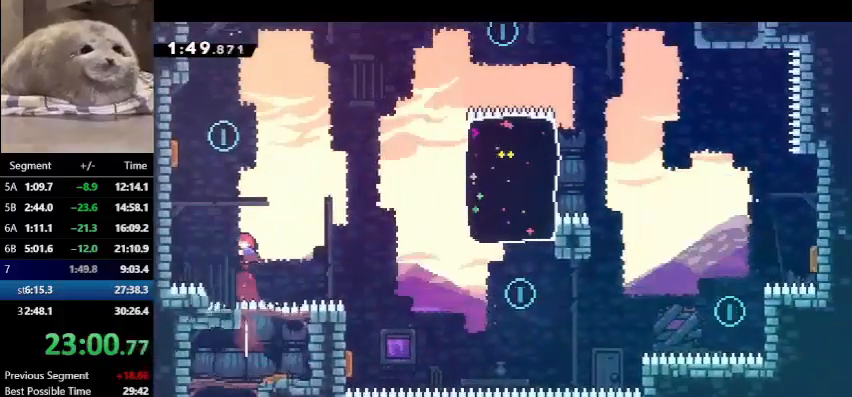
{"keys": ["right"], "events": [[33, "dash", "up"], [67, "dash", "down"], [300, "dash", "up"], [333, "left", "up"], [333, "right", "down"], [500, "up", "up"]]}
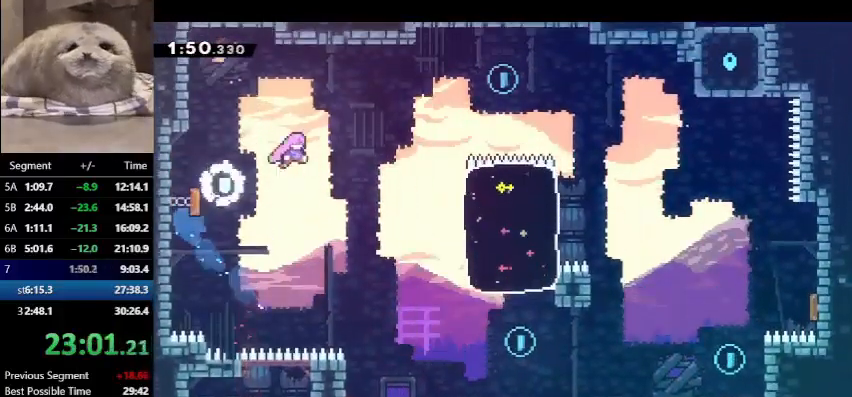
{"keys": ["dash", "down", "right"], "events": [[133, "dash", "down"], [133, "down", "down"], [300, "dash", "up"], [400, "dash", "down"]]}